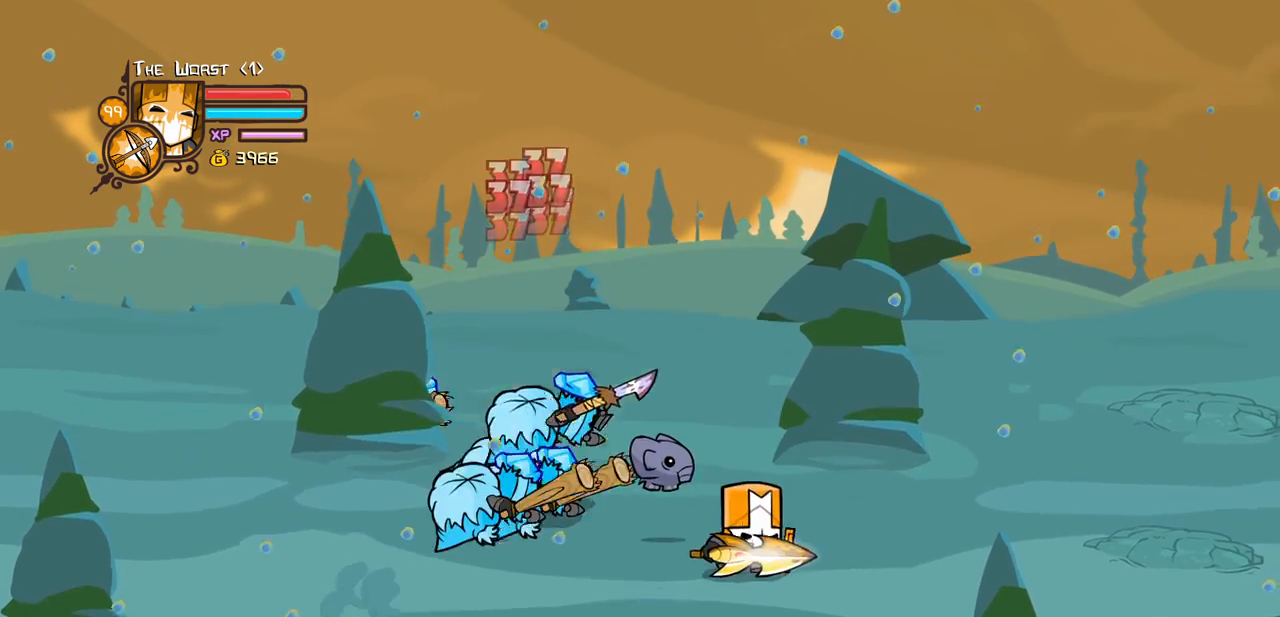
Gameplay with keyboard; each line is a JSON object with the keys held at the frame after it. "events" lists presses ("down") and releases ("up") of "block", "down", "heavy", "item", "iteml", "itemr", "jump", "left", "light", "magic", "right" and "up" between this image and that frame as [ms after this image, input, new state], when the widget could be followed in between. No other keys are recorded. Mouse input is not recorded. Key names are as the overlay labels them; some are game actions (e.g. jump) rather than physical keys.
{"keys": [], "events": [[150, "down", "up"], [284, "right", "up"]]}
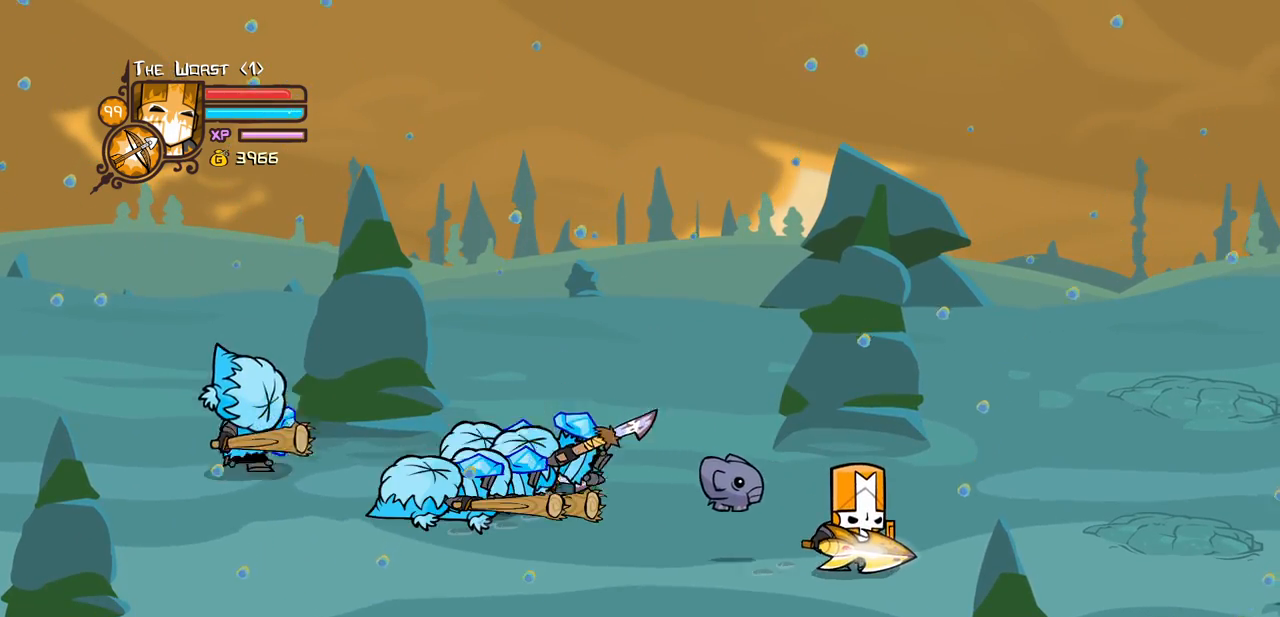
{"keys": ["left", "up"], "events": [[167, "left", "down"], [434, "up", "down"]]}
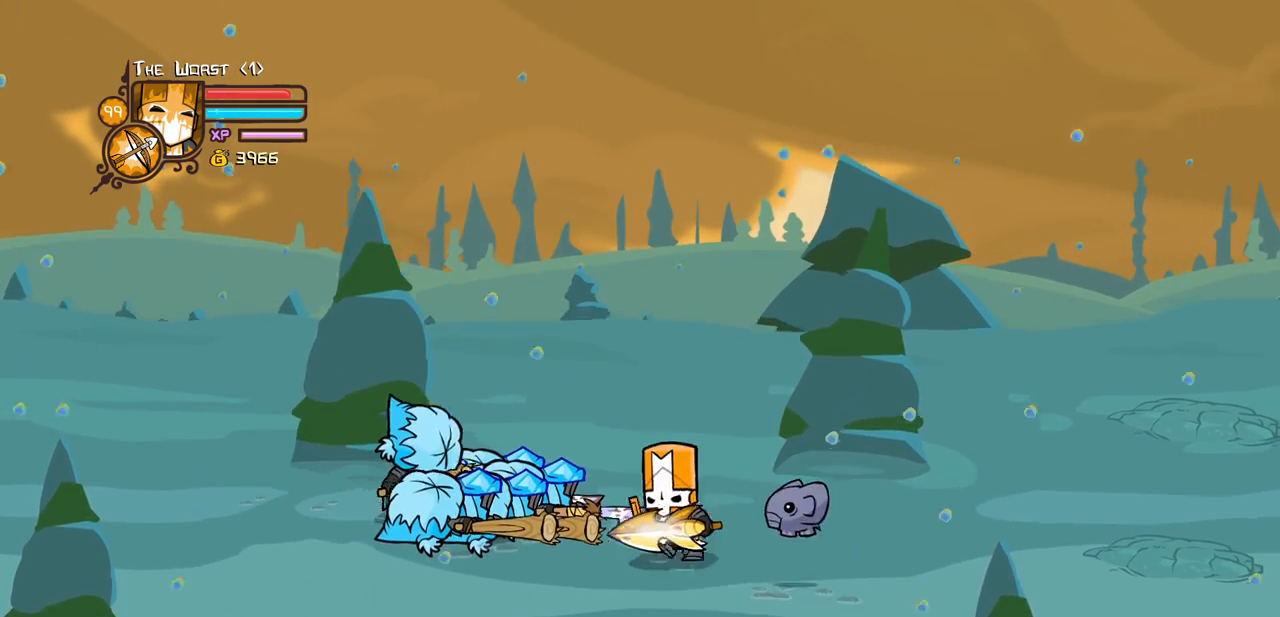
{"keys": ["heavy", "light"], "events": [[84, "jump", "down"], [134, "light", "down"], [134, "up", "up"], [184, "left", "up"], [234, "jump", "up"], [267, "light", "up"], [317, "light", "down"], [367, "left", "down"], [467, "heavy", "down"], [500, "left", "up"]]}
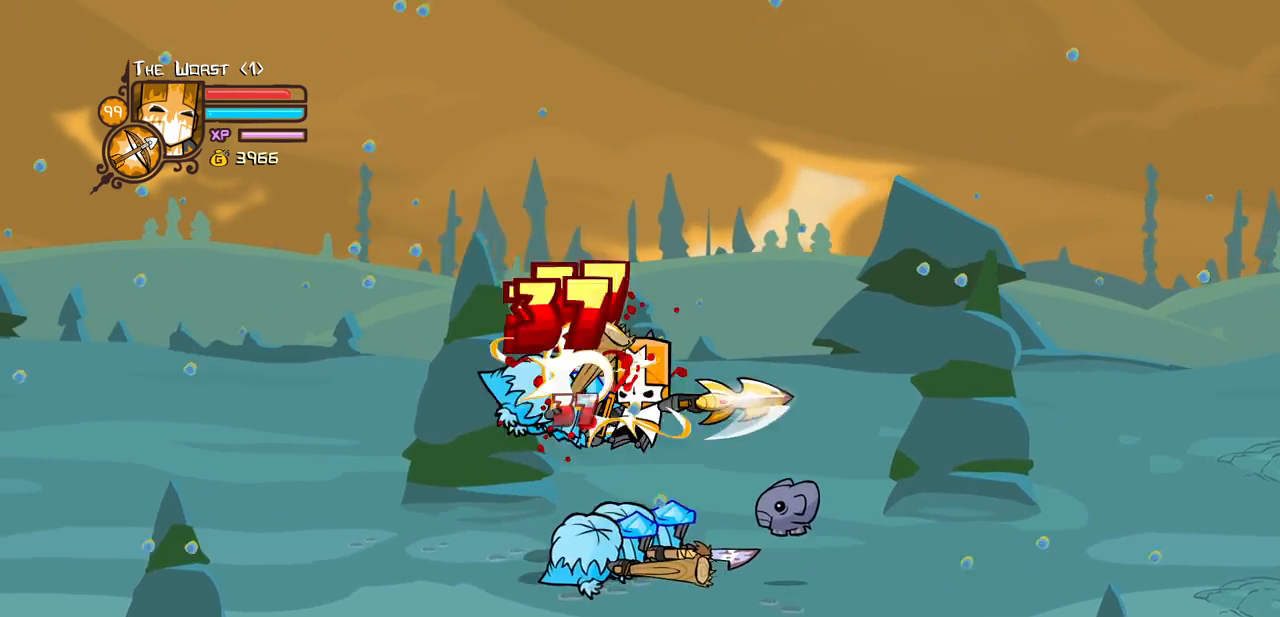
{"keys": ["heavy", "left", "right"], "events": [[50, "left", "down"], [50, "light", "up"], [250, "left", "up"], [284, "heavy", "up"], [334, "heavy", "down"], [334, "left", "down"], [484, "right", "down"]]}
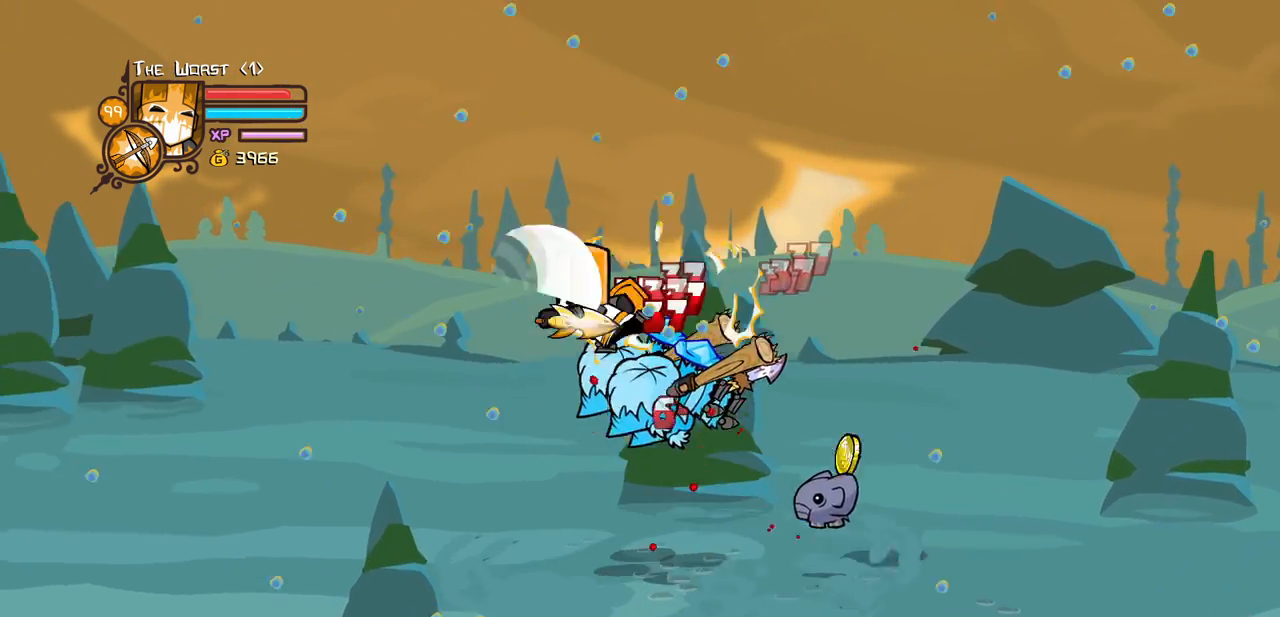
{"keys": ["heavy", "light", "right"], "events": [[17, "left", "up"], [67, "heavy", "up"], [67, "light", "down"], [117, "right", "up"], [250, "light", "up"], [250, "right", "down"], [300, "light", "down"], [450, "heavy", "down"]]}
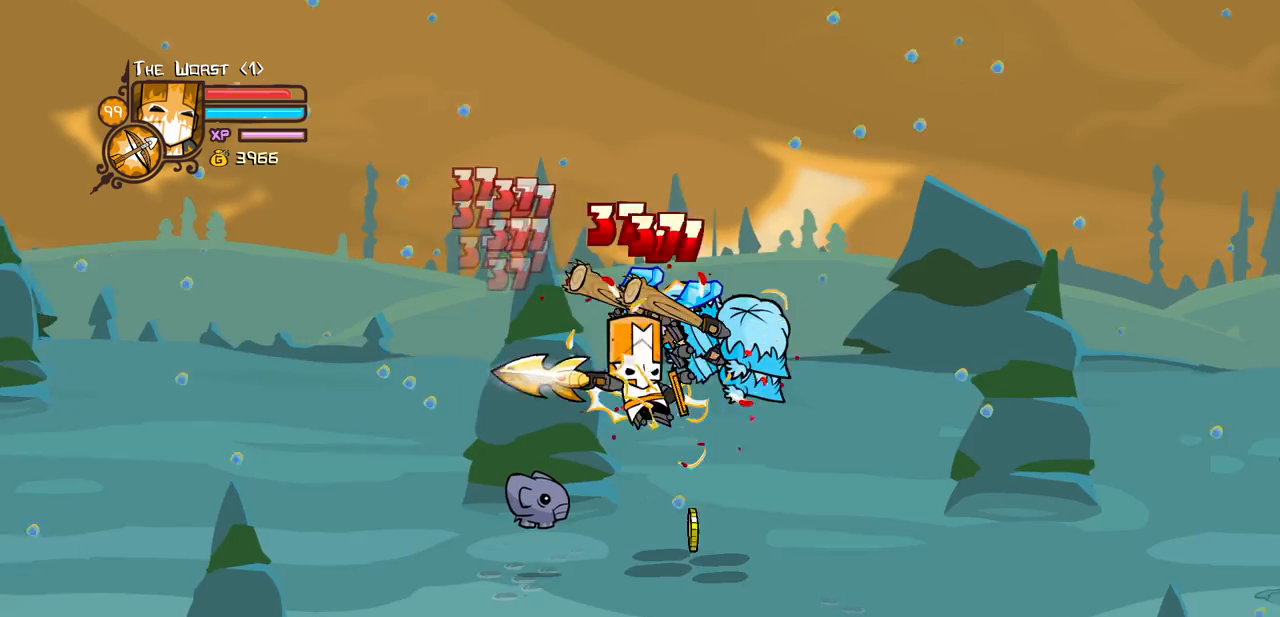
{"keys": ["left"], "events": [[34, "light", "up"], [134, "right", "up"], [217, "heavy", "up"], [267, "heavy", "down"], [267, "right", "down"], [500, "heavy", "up"], [500, "left", "down"], [500, "right", "up"]]}
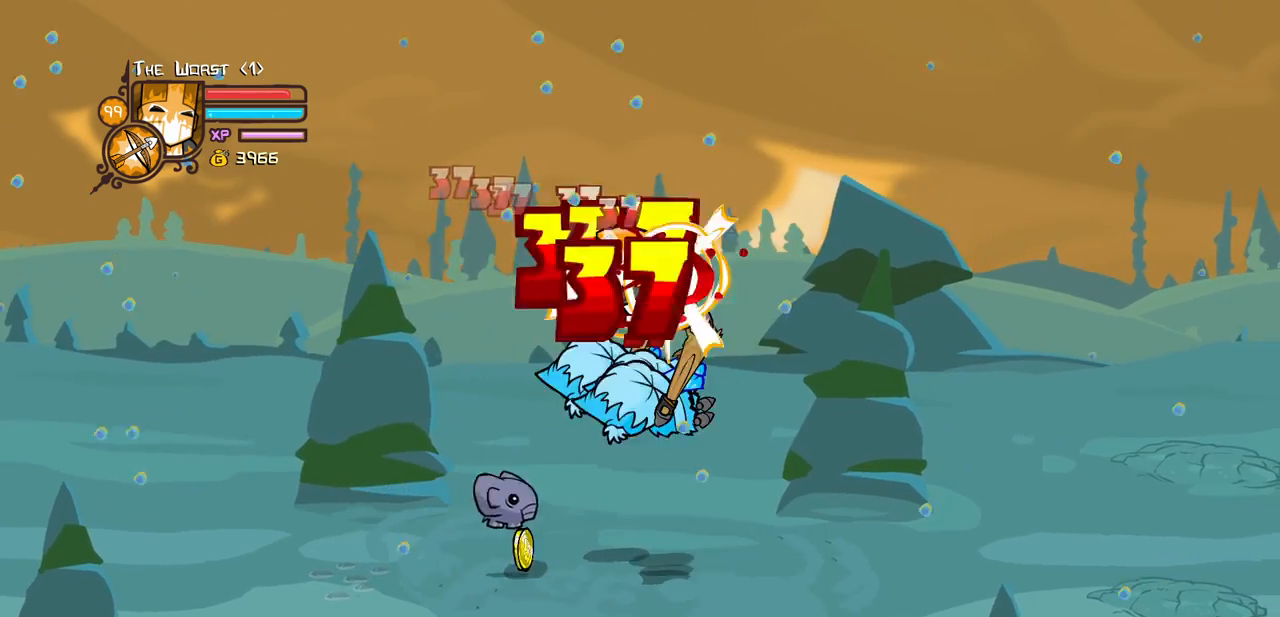
{"keys": ["heavy", "left", "light"], "events": [[50, "light", "down"], [100, "left", "up"], [200, "light", "up"], [234, "left", "down"], [284, "light", "down"], [434, "heavy", "down"]]}
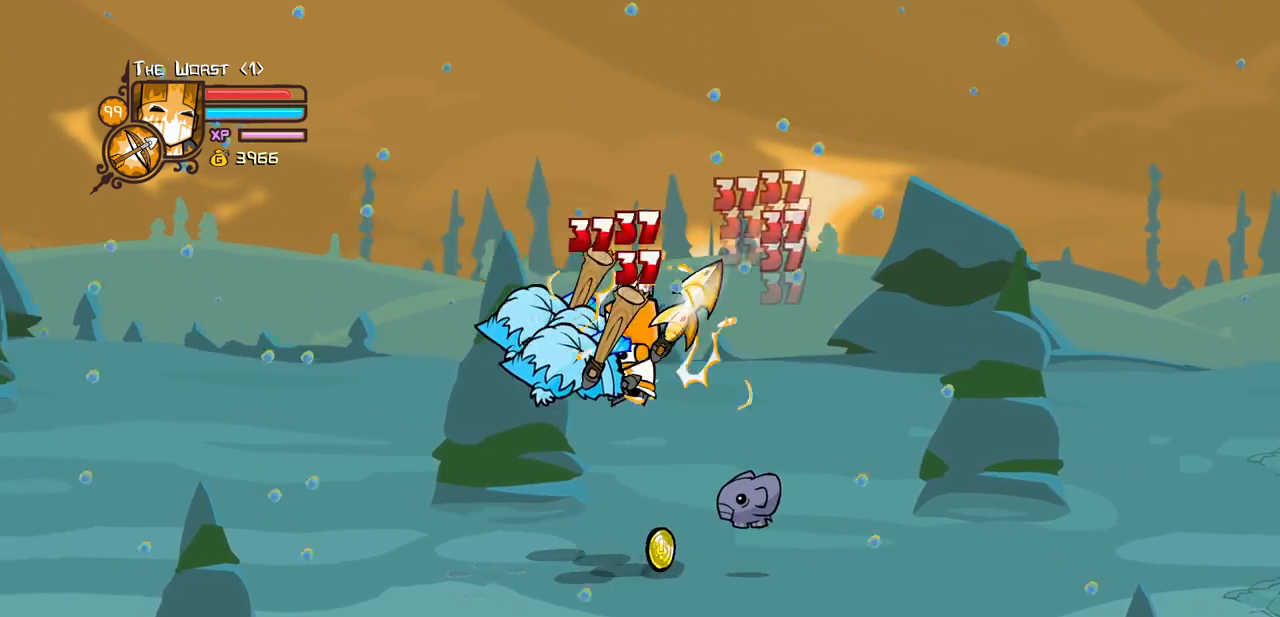
{"keys": ["right"], "events": [[17, "light", "up"], [167, "left", "up"], [217, "heavy", "up"], [250, "heavy", "down"], [250, "left", "down"], [400, "right", "down"], [450, "left", "up"], [484, "heavy", "up"]]}
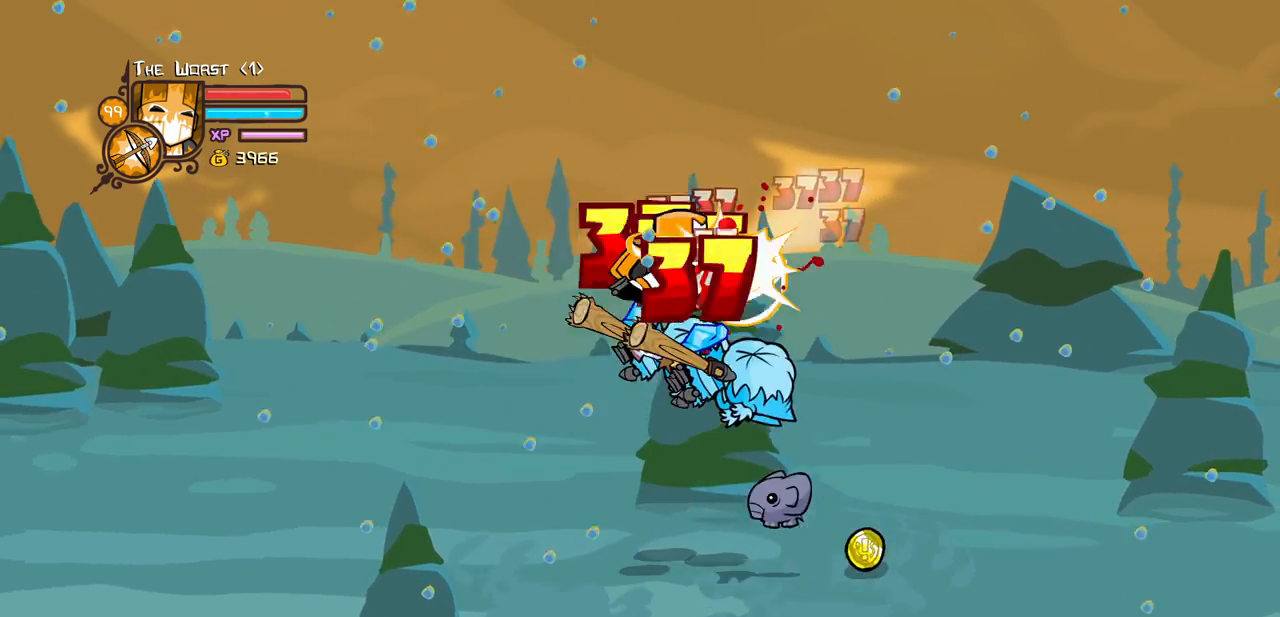
{"keys": ["heavy", "right"], "events": [[34, "light", "down"], [34, "right", "up"], [184, "light", "up"], [234, "light", "down"], [234, "right", "down"], [417, "heavy", "down"], [467, "light", "up"]]}
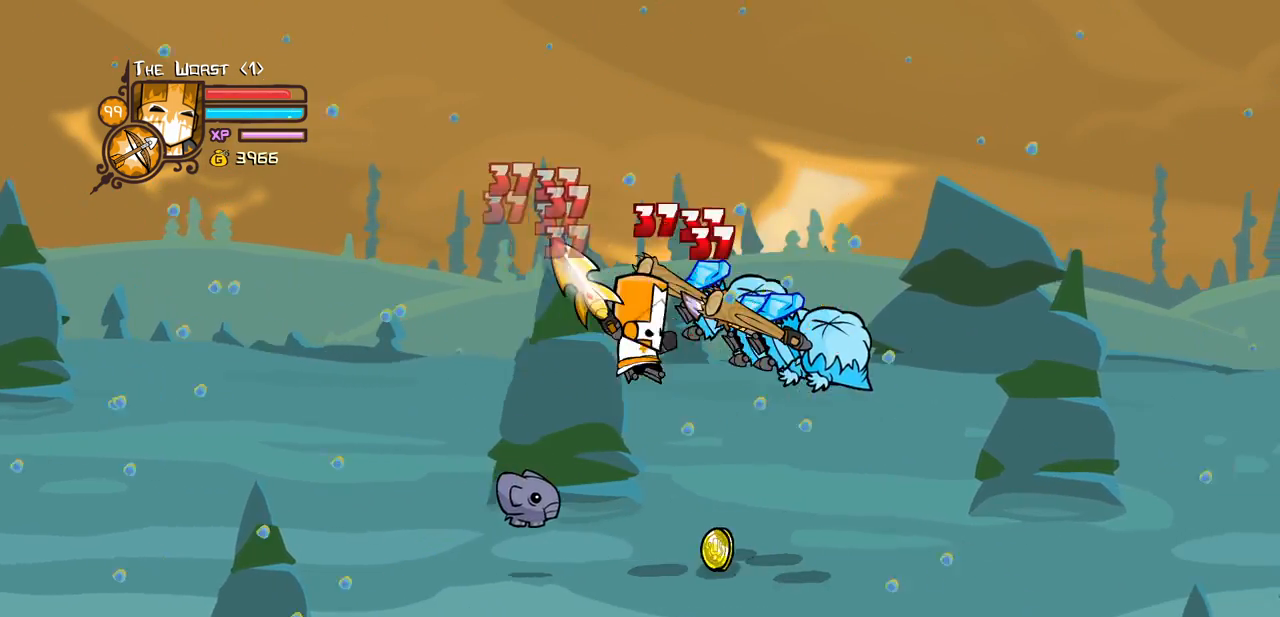
{"keys": ["heavy", "right"], "events": [[234, "heavy", "up"], [284, "light", "down"], [284, "right", "up"], [384, "right", "down"], [434, "heavy", "down"], [467, "light", "up"]]}
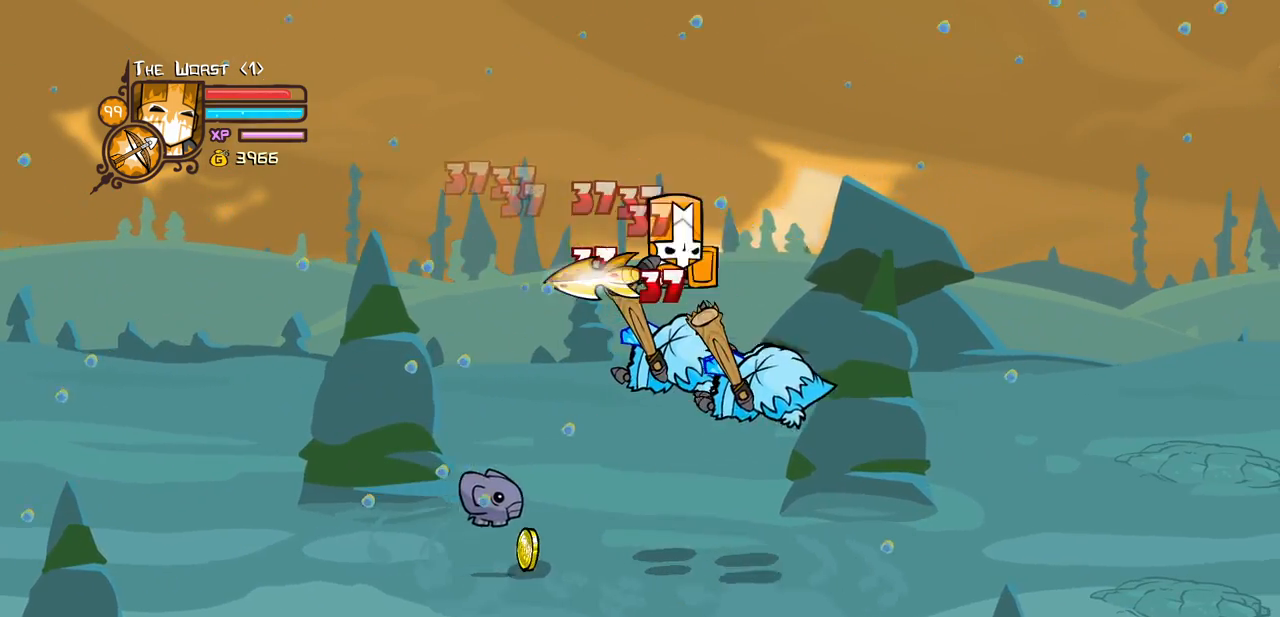
{"keys": [], "events": [[67, "right", "up"], [167, "heavy", "up"], [217, "itemr", "down"], [300, "itemr", "up"], [350, "itemr", "down"], [400, "item", "down"], [450, "itemr", "up"], [484, "item", "up"]]}
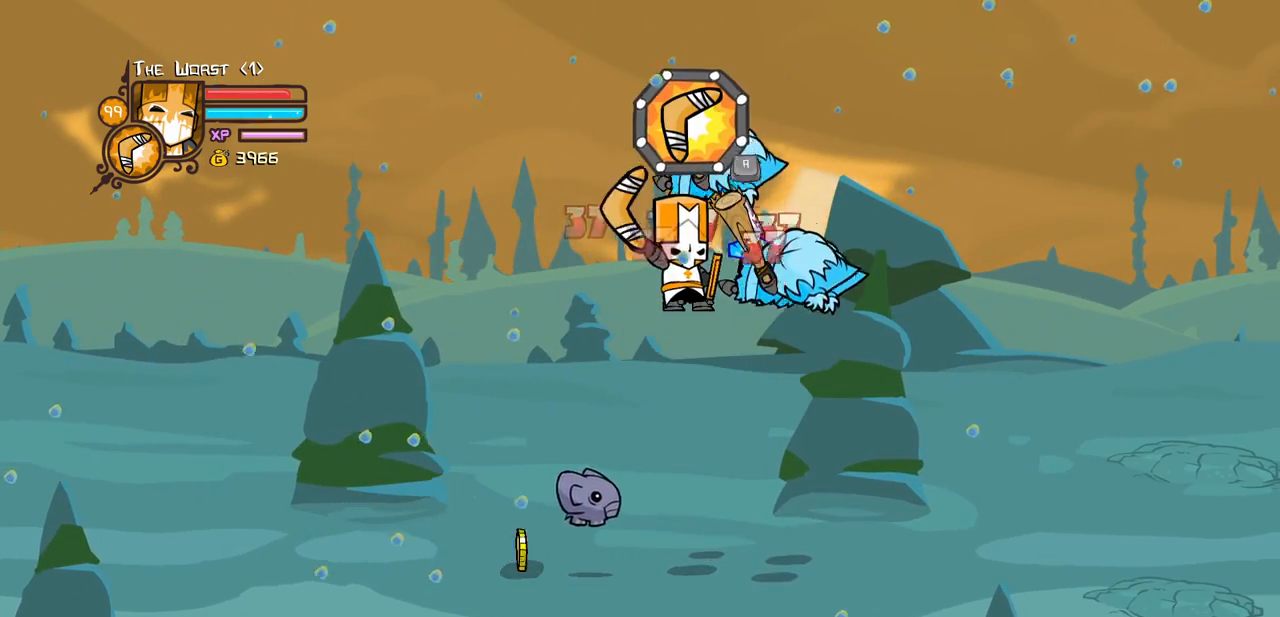
{"keys": ["left"], "events": [[184, "right", "down"], [234, "iteml", "down"], [267, "right", "up"], [317, "iteml", "up"], [367, "iteml", "down"], [417, "left", "down"], [500, "iteml", "up"]]}
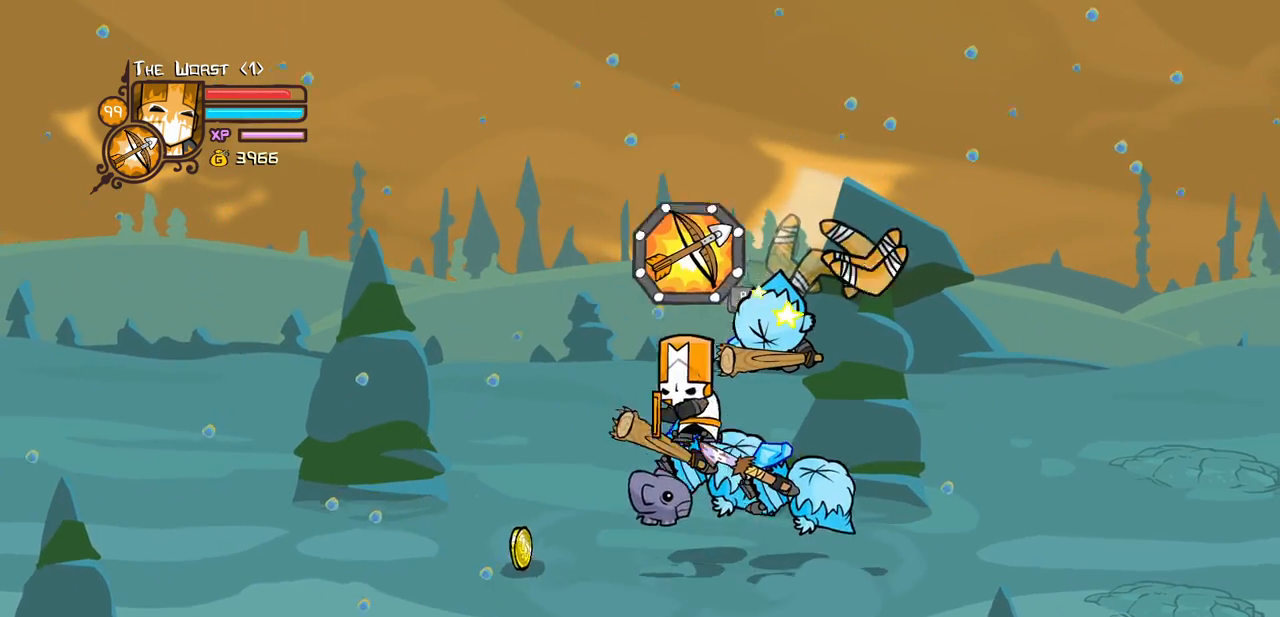
{"keys": ["left", "right"], "events": [[434, "right", "down"]]}
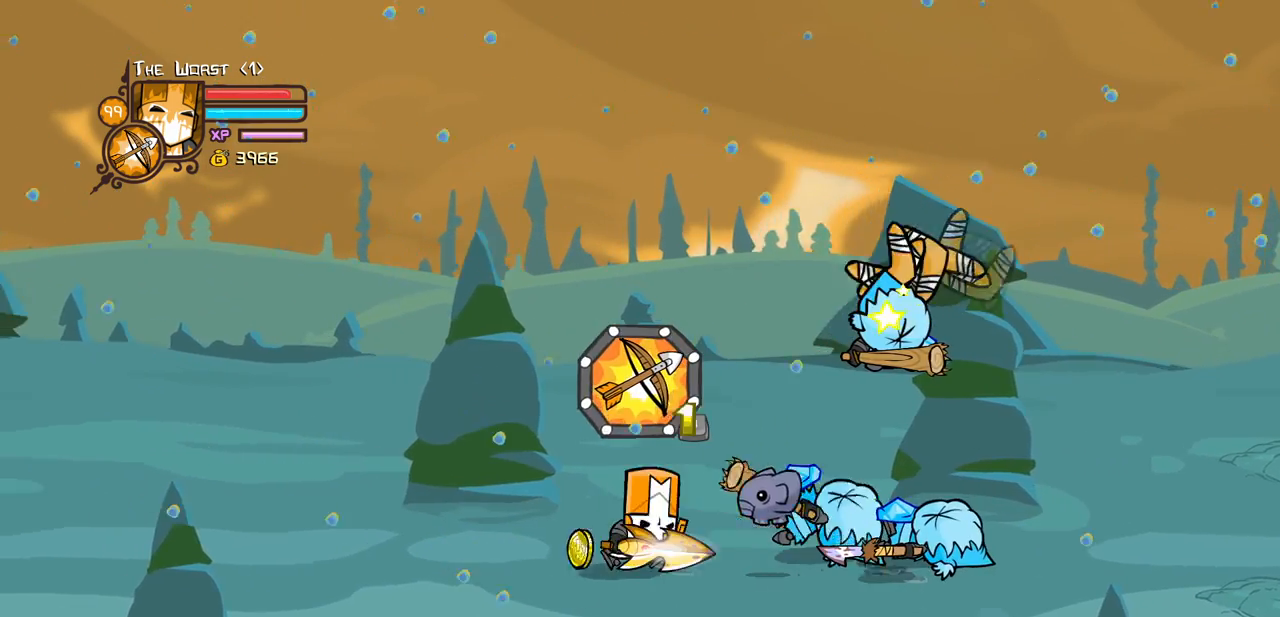
{"keys": ["jump", "right", "up"], "events": [[17, "left", "up"], [217, "right", "up"], [500, "jump", "down"], [500, "right", "down"], [500, "up", "down"]]}
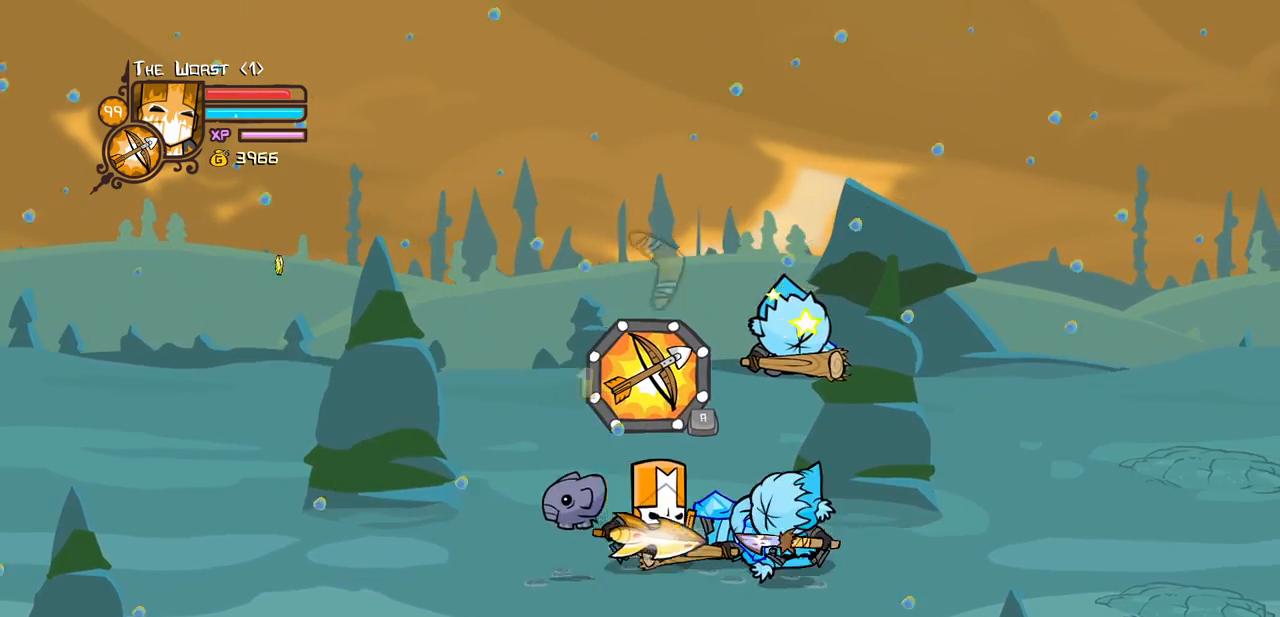
{"keys": ["heavy"], "events": [[84, "right", "up"], [84, "up", "up"], [134, "jump", "up"], [184, "heavy", "down"], [234, "right", "down"], [367, "heavy", "up"], [367, "right", "up"], [417, "heavy", "down"]]}
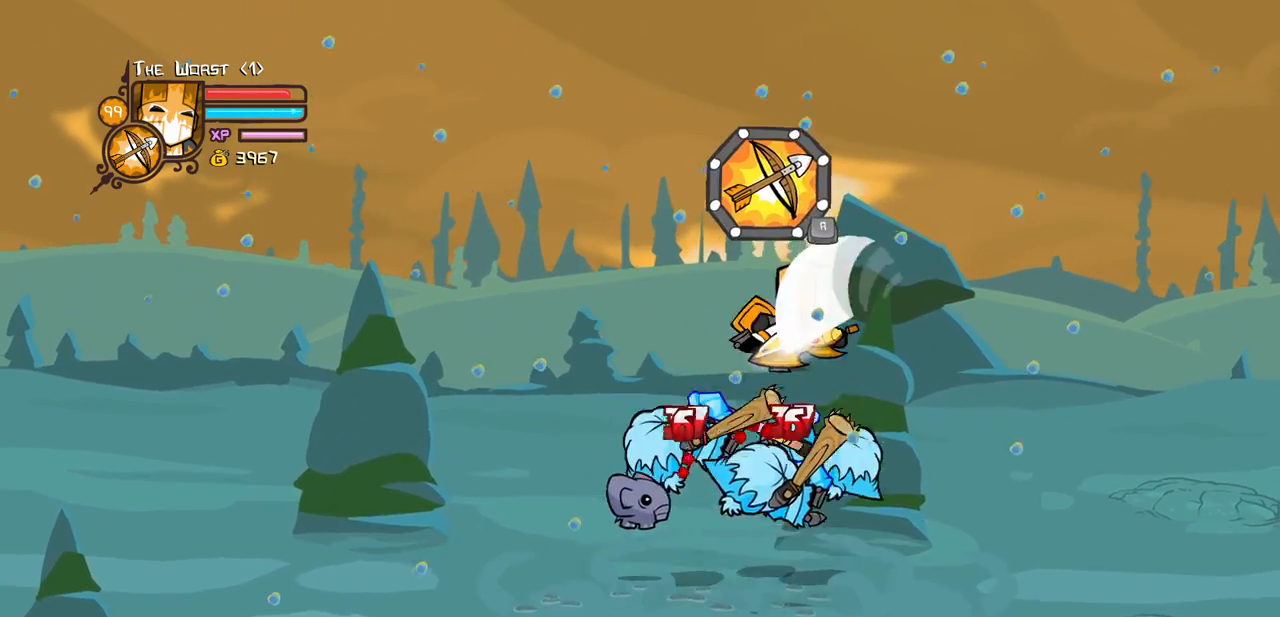
{"keys": ["left", "light"], "events": [[100, "right", "down"], [150, "heavy", "up"], [250, "light", "down"], [284, "left", "down"], [334, "right", "up"], [384, "left", "up"], [434, "left", "down"], [434, "light", "up"], [484, "light", "down"]]}
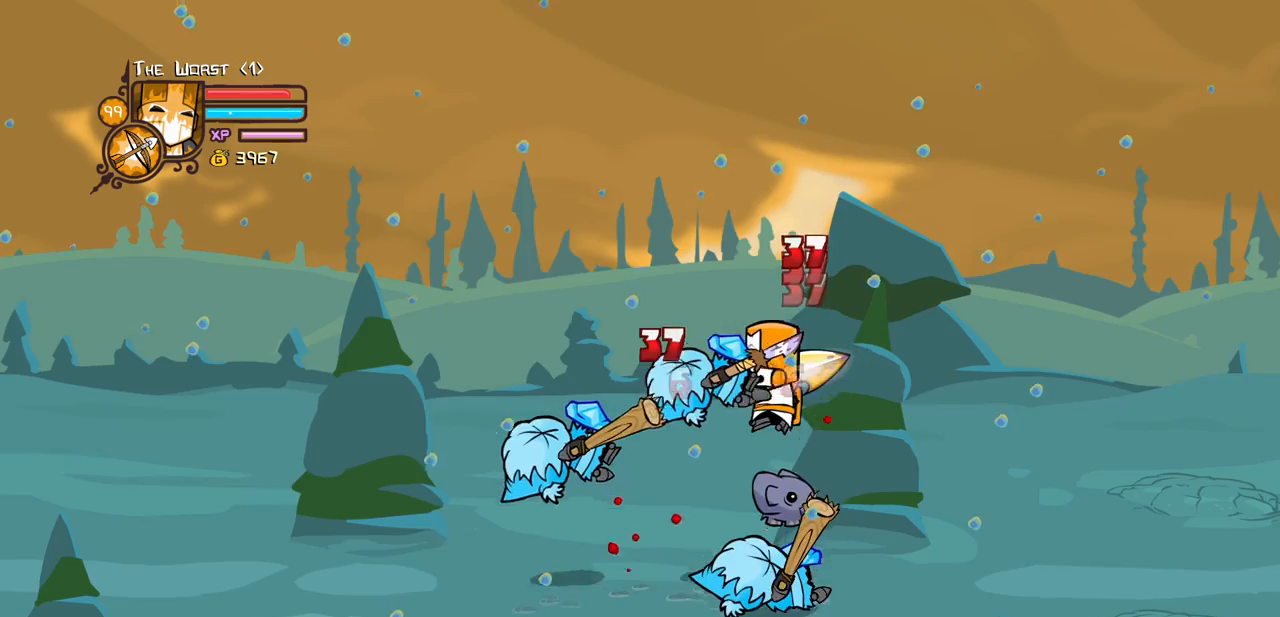
{"keys": ["heavy", "left"], "events": [[67, "heavy", "down"], [217, "light", "up"], [400, "heavy", "up"], [450, "heavy", "down"]]}
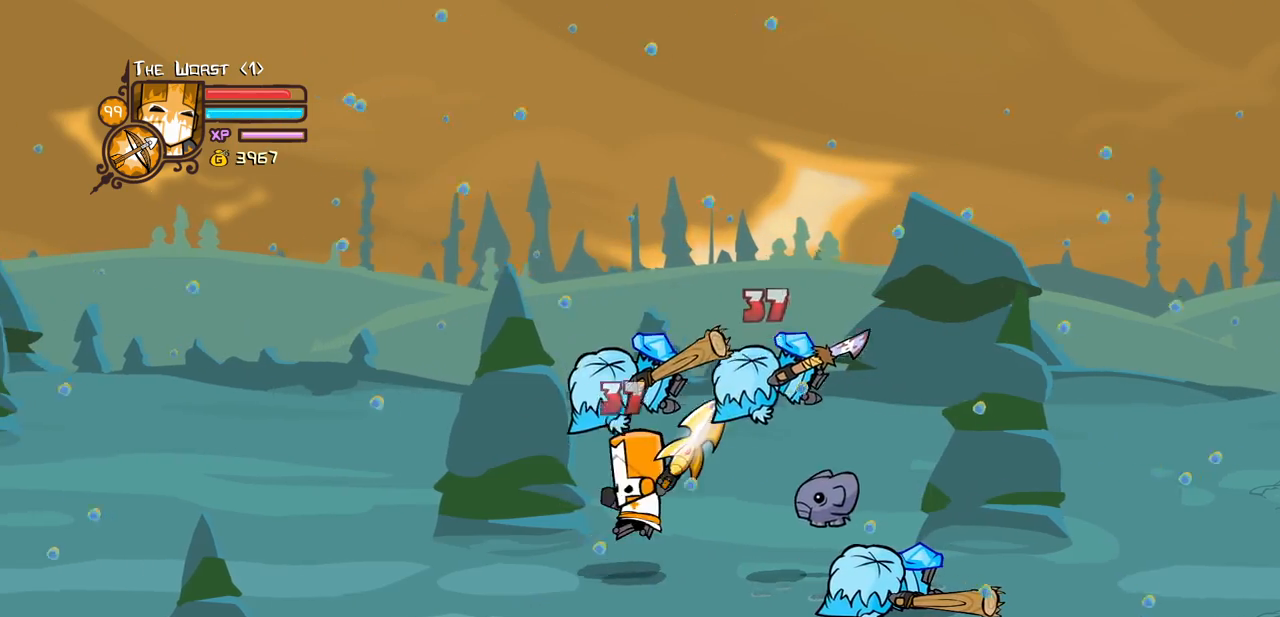
{"keys": [], "events": [[84, "right", "down"], [134, "left", "up"], [217, "heavy", "up"], [367, "light", "down"], [417, "right", "up"], [500, "light", "up"]]}
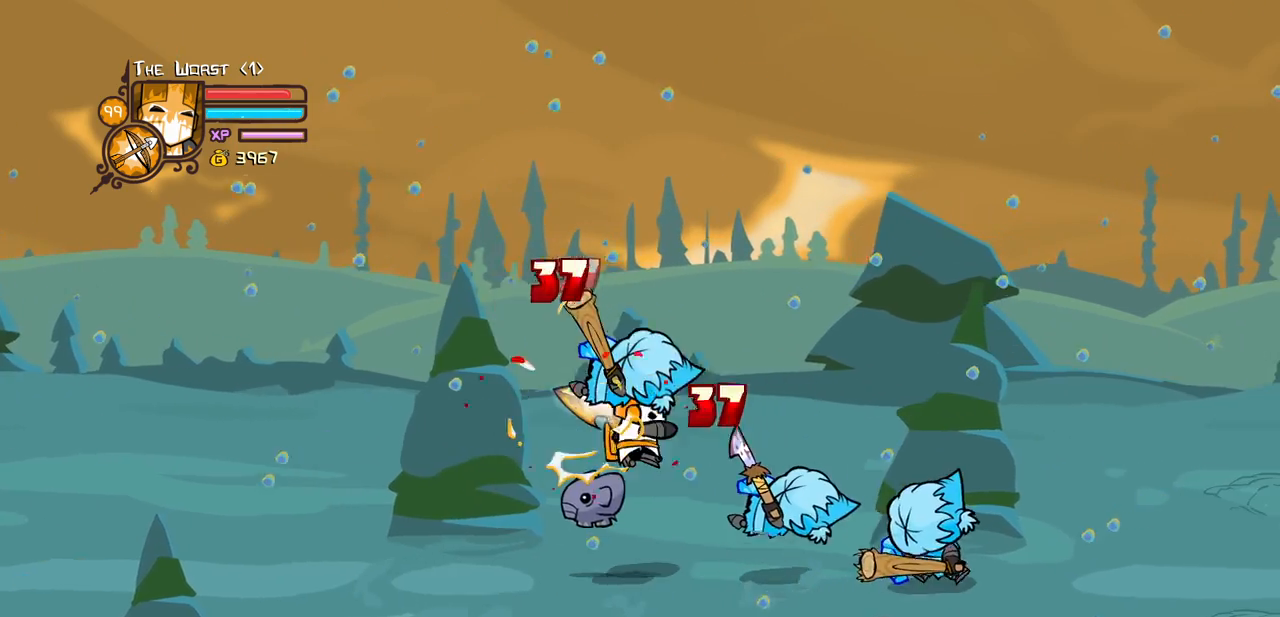
{"keys": ["heavy", "right"], "events": [[50, "light", "down"], [100, "right", "down"], [284, "heavy", "down"], [334, "light", "up"]]}
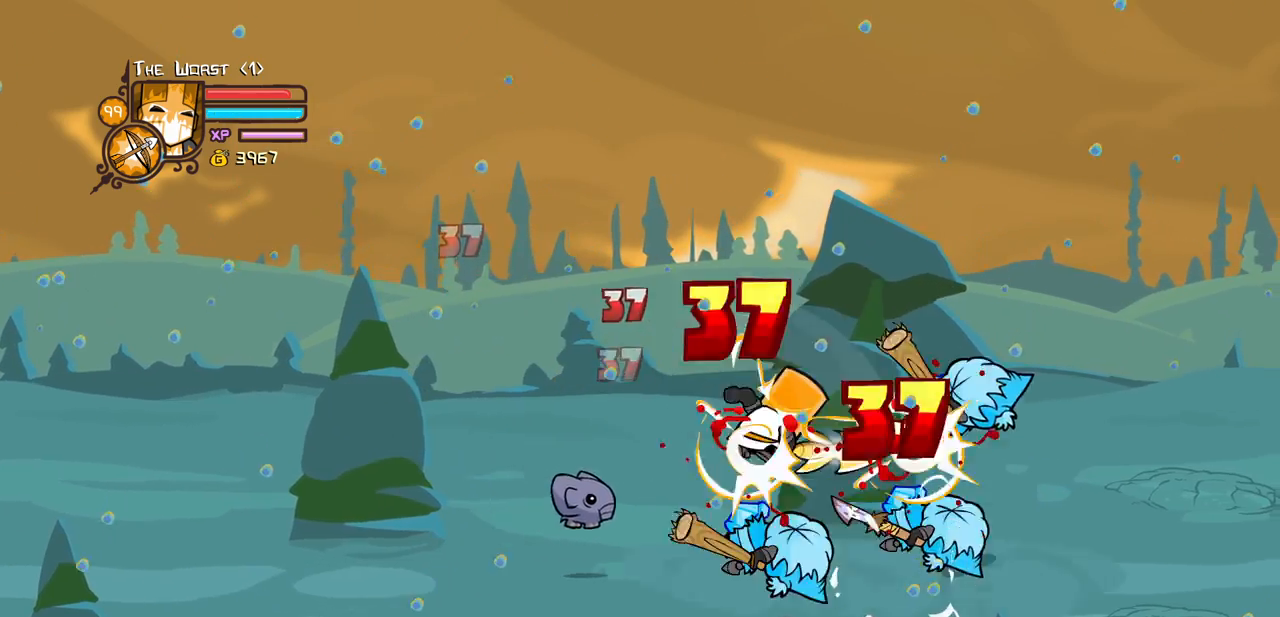
{"keys": ["right"], "events": [[17, "heavy", "up"], [17, "right", "up"], [67, "heavy", "down"], [300, "heavy", "up"], [300, "light", "down"], [400, "right", "down"], [484, "light", "up"]]}
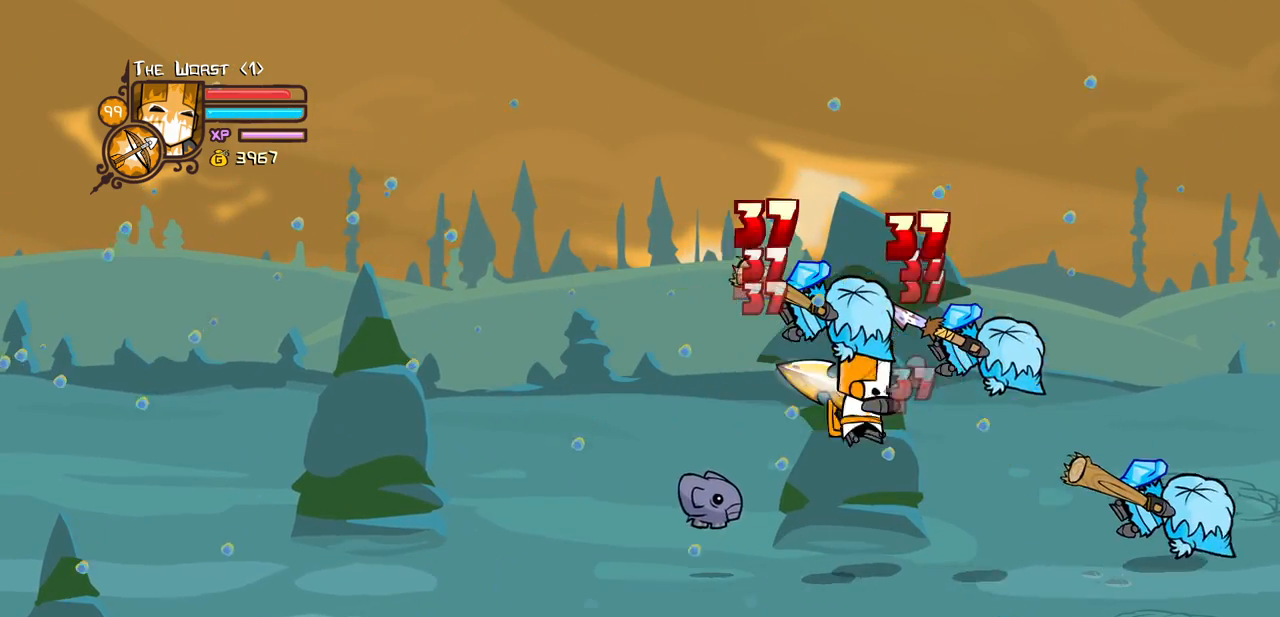
{"keys": [], "events": [[34, "light", "down"], [234, "heavy", "down"], [267, "light", "up"], [467, "right", "up"], [500, "heavy", "up"]]}
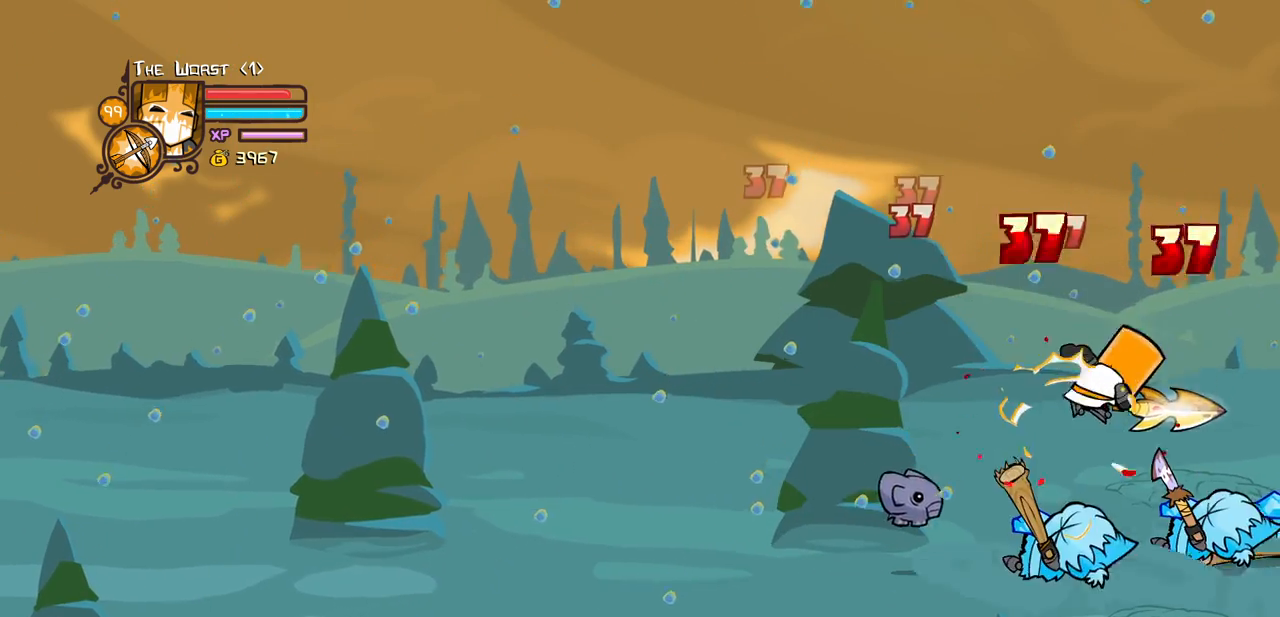
{"keys": ["light"], "events": [[50, "heavy", "down"], [234, "heavy", "up"], [284, "light", "down"], [434, "light", "up"], [467, "light", "down"]]}
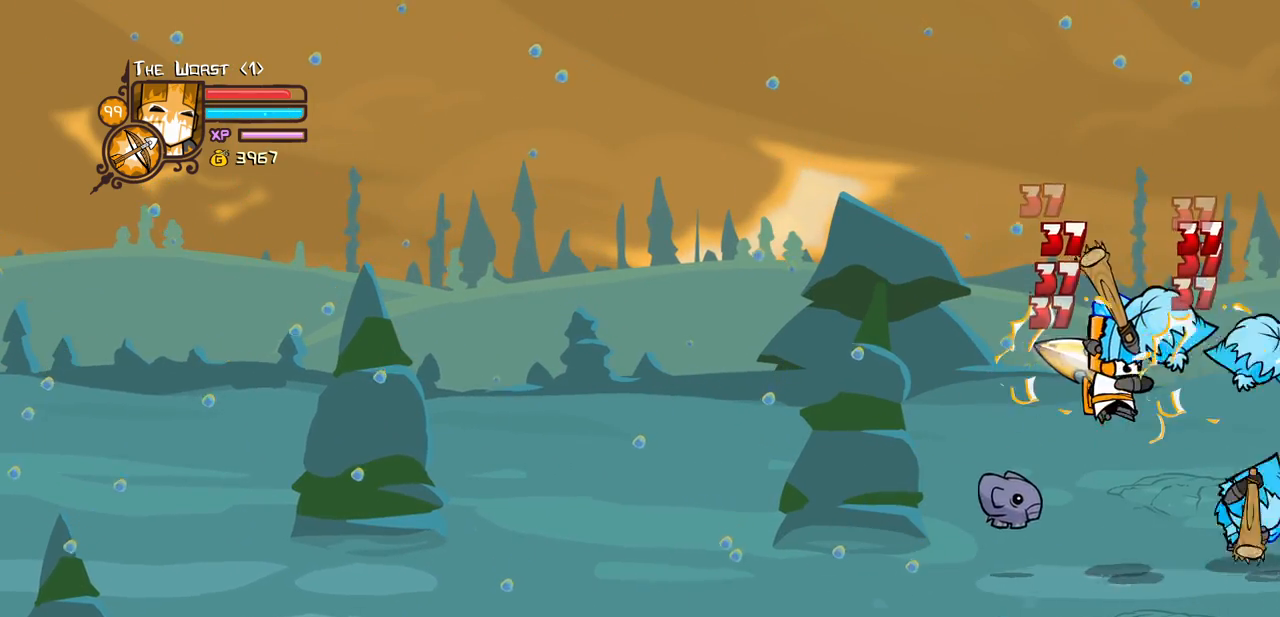
{"keys": ["heavy"], "events": [[17, "right", "down"], [167, "heavy", "down"], [217, "light", "up"], [300, "right", "up"], [400, "heavy", "up"], [484, "heavy", "down"]]}
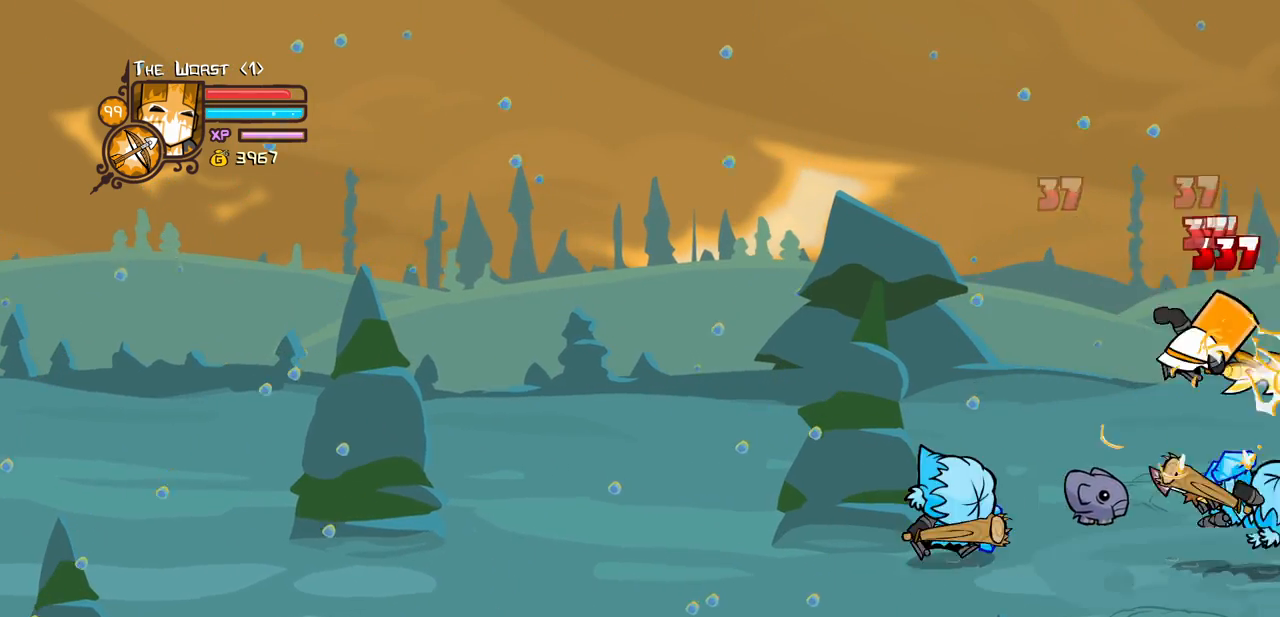
{"keys": ["light"], "events": [[234, "heavy", "up"], [267, "light", "down"], [417, "light", "up"], [500, "light", "down"]]}
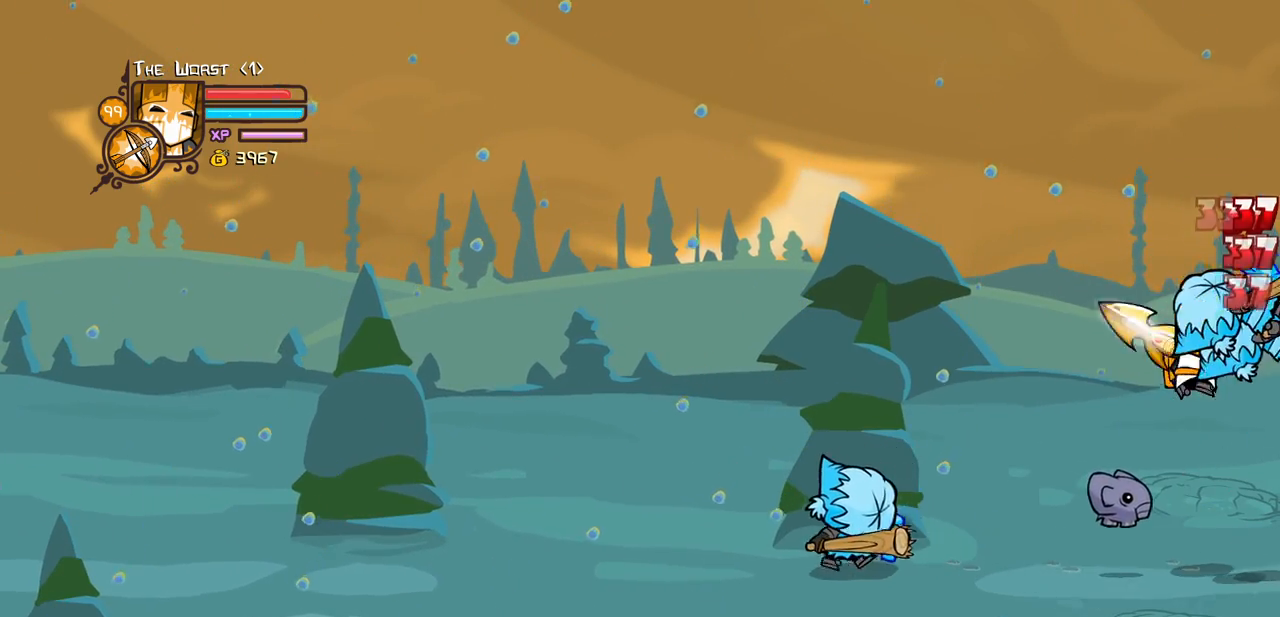
{"keys": ["heavy"], "events": [[50, "left", "down"], [150, "heavy", "down"], [150, "left", "up"], [234, "light", "up"], [284, "left", "down"], [434, "heavy", "up"], [434, "left", "up"], [467, "heavy", "down"]]}
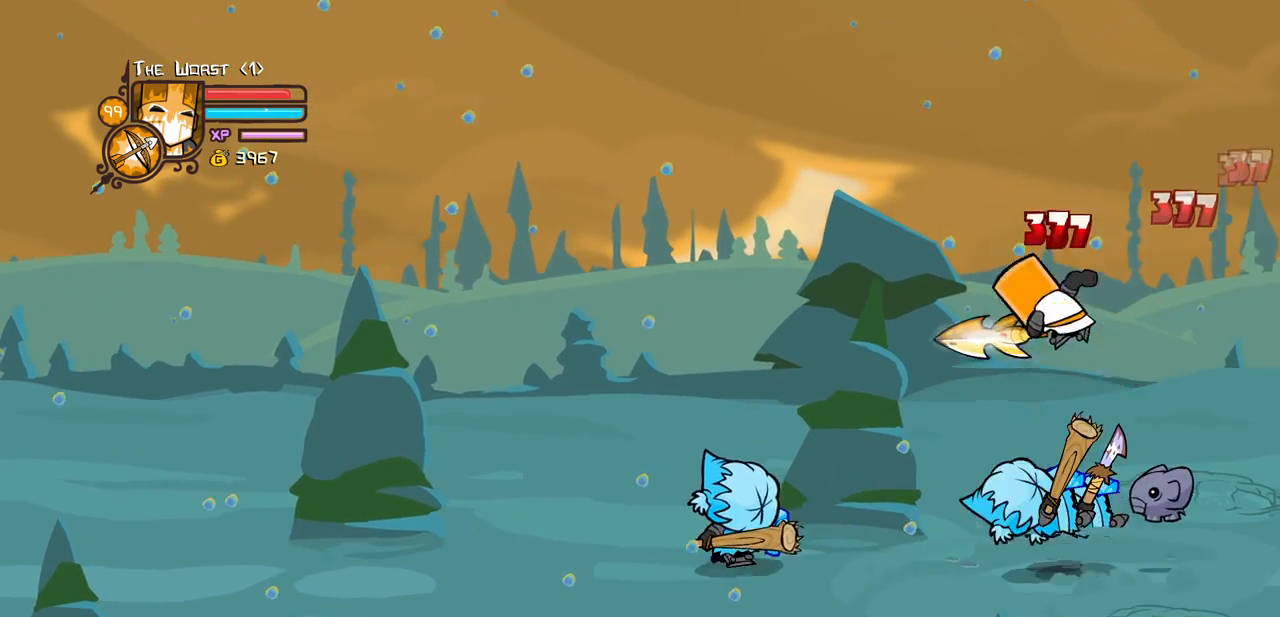
{"keys": ["left", "light"], "events": [[250, "heavy", "up"], [250, "light", "down"], [400, "light", "up"], [450, "left", "down"], [484, "light", "down"]]}
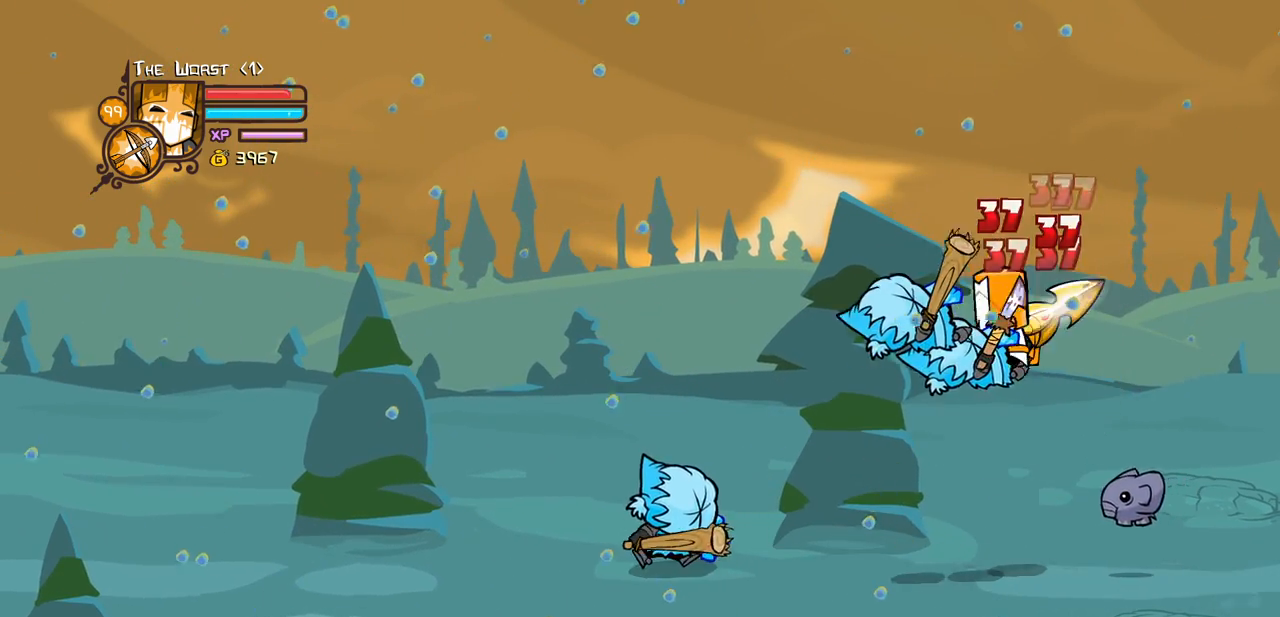
{"keys": ["left", "light"], "events": [[184, "light", "up"], [234, "light", "down"], [417, "light", "up"], [450, "light", "down"]]}
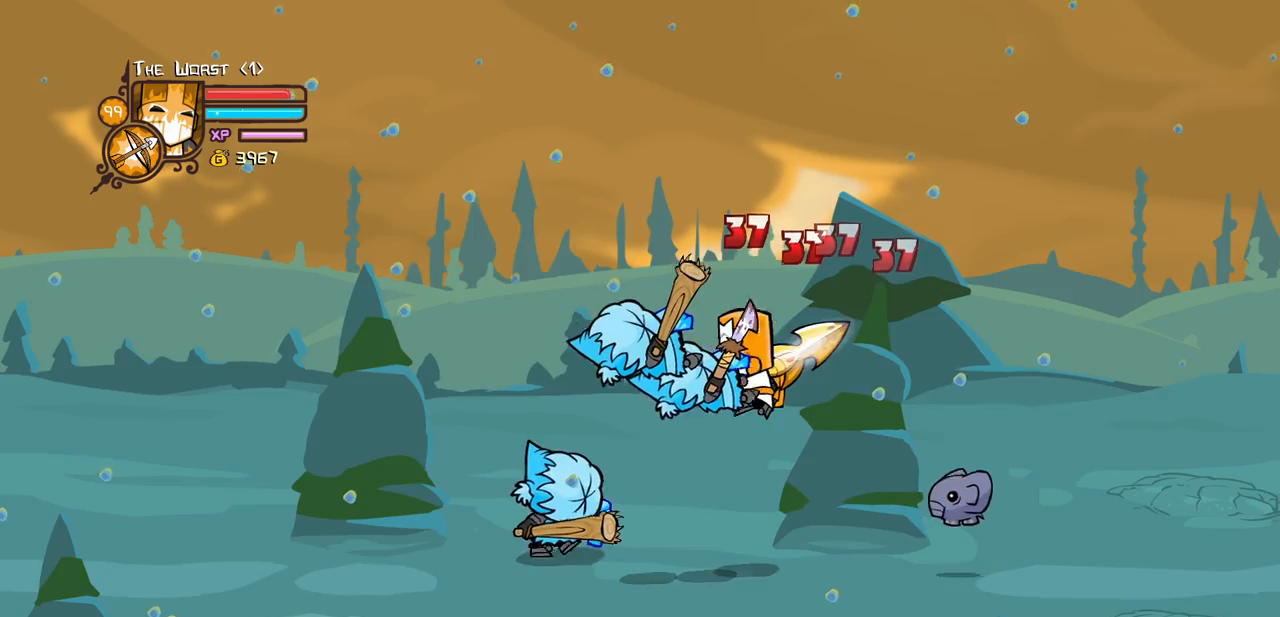
{"keys": ["heavy"], "events": [[150, "heavy", "down"], [200, "light", "up"], [384, "left", "up"], [434, "heavy", "up"], [484, "heavy", "down"]]}
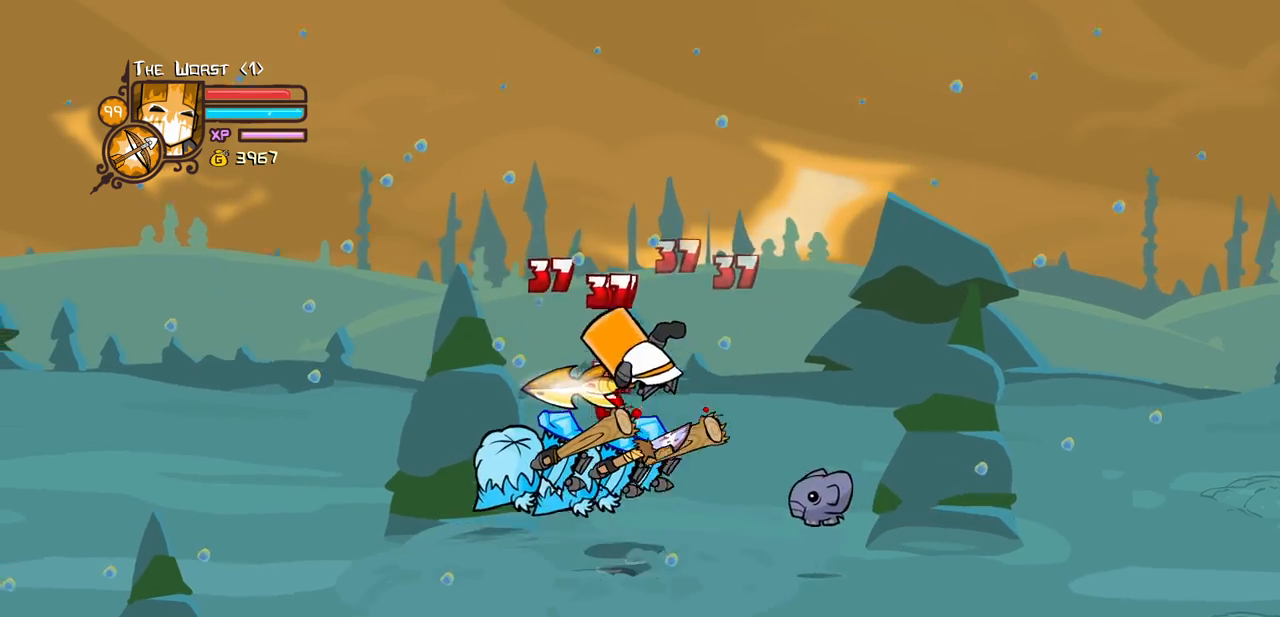
{"keys": ["left", "light"], "events": [[217, "heavy", "up"], [250, "light", "down"], [350, "light", "up"], [400, "left", "down"], [450, "light", "down"]]}
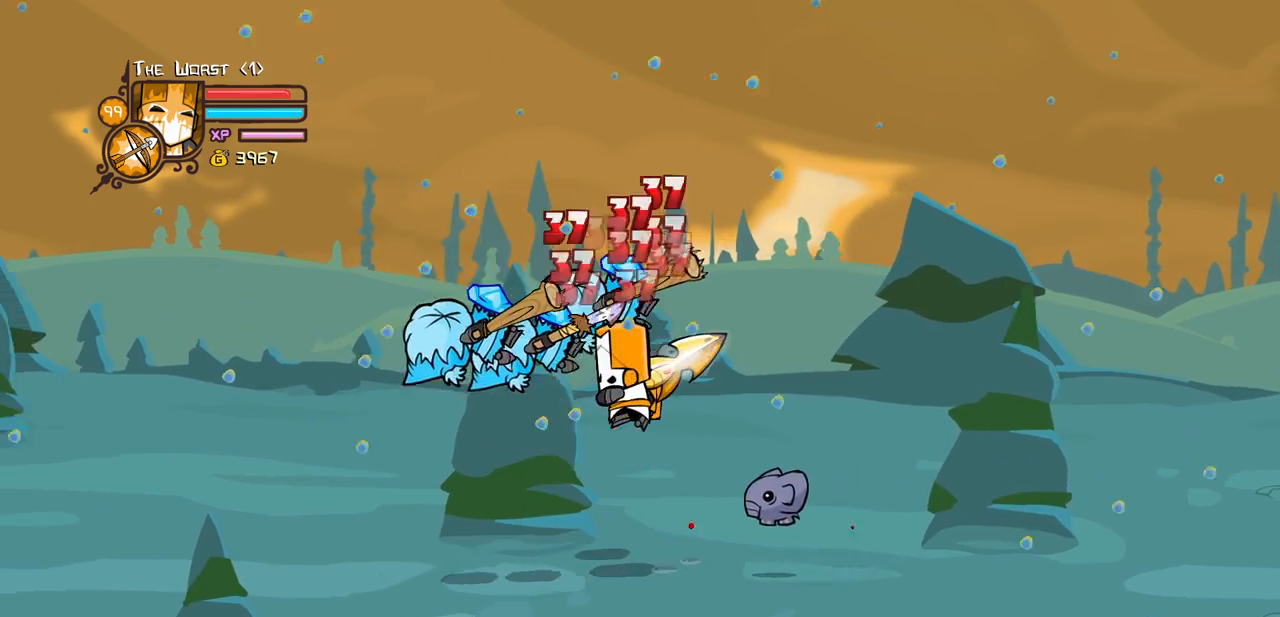
{"keys": ["heavy", "left"], "events": [[134, "heavy", "down"], [134, "light", "up"], [367, "heavy", "up"], [417, "heavy", "down"]]}
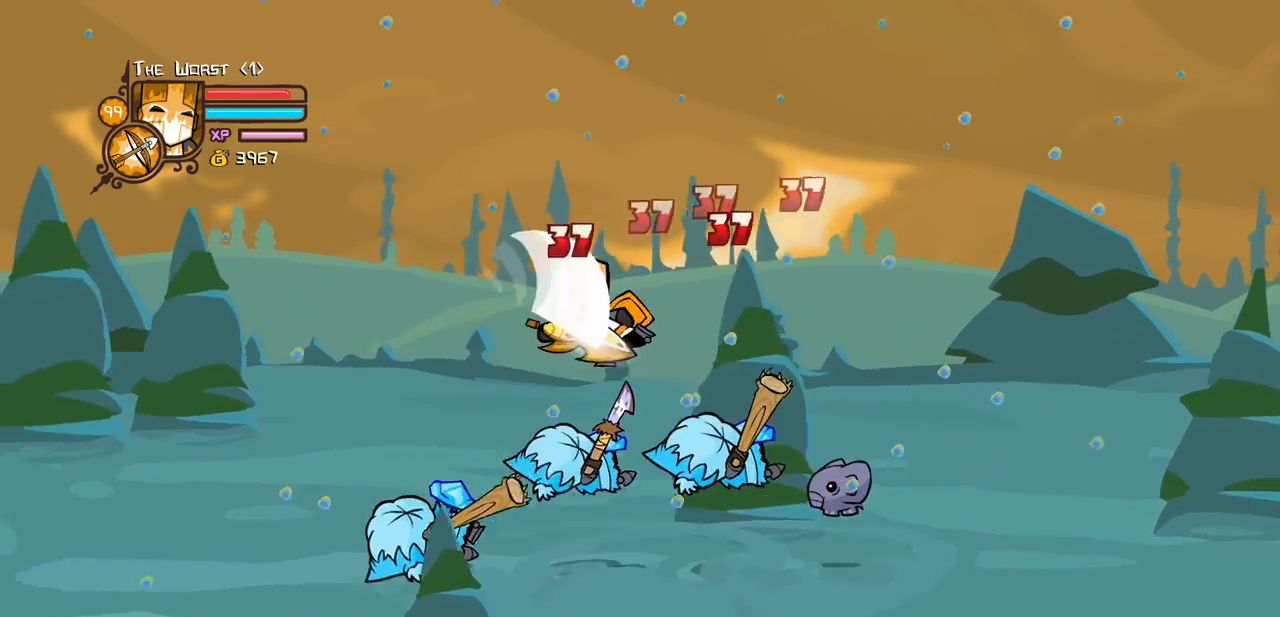
{"keys": ["light", "right"], "events": [[150, "right", "down"], [250, "heavy", "up"], [250, "left", "up"], [250, "light", "down"], [334, "right", "up"], [384, "light", "up"], [384, "right", "down"], [434, "light", "down"]]}